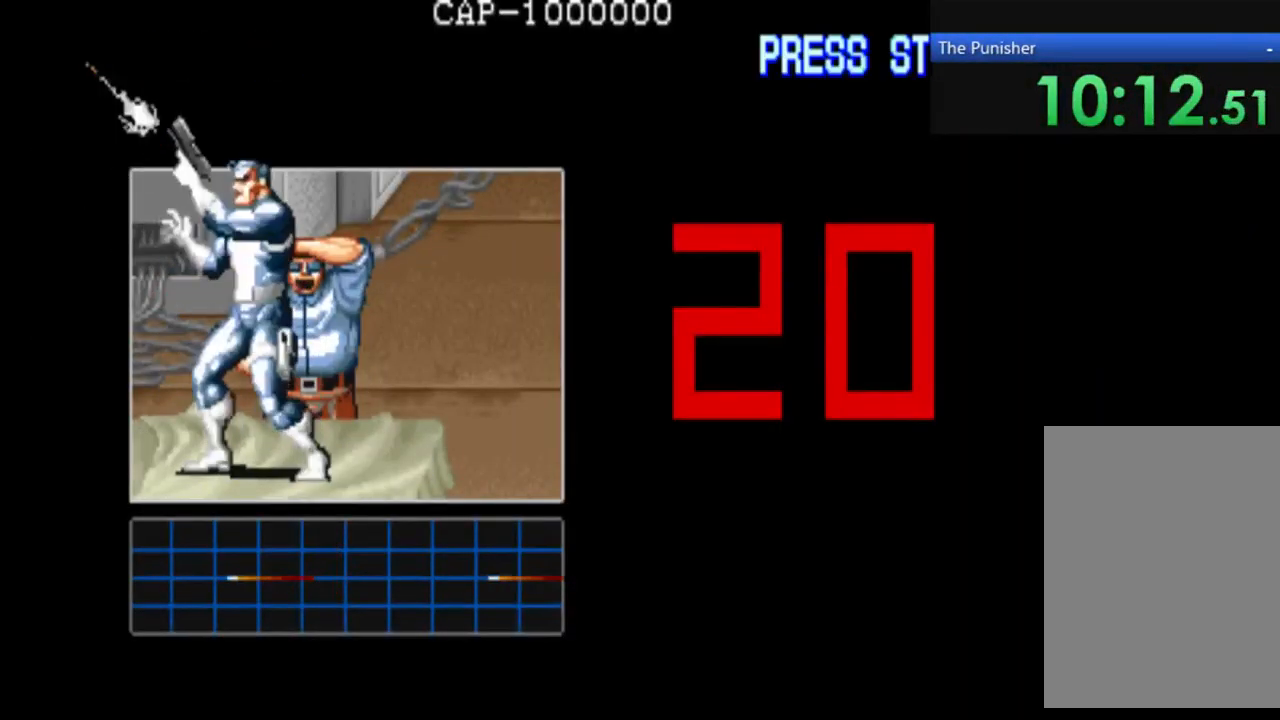
Gameplay with a controller (Xbox layout); each line is a JSON object with the inputs held at the frame after it. "events" lists button and stick changes between this image and that frame as [ms after this image, input, new state], when the widget could be followed in between. Not read: L3 R3.
{"buttons": ["START"], "left_stick": "center", "right_stick": "center", "events": [[200, "START", "down"]]}
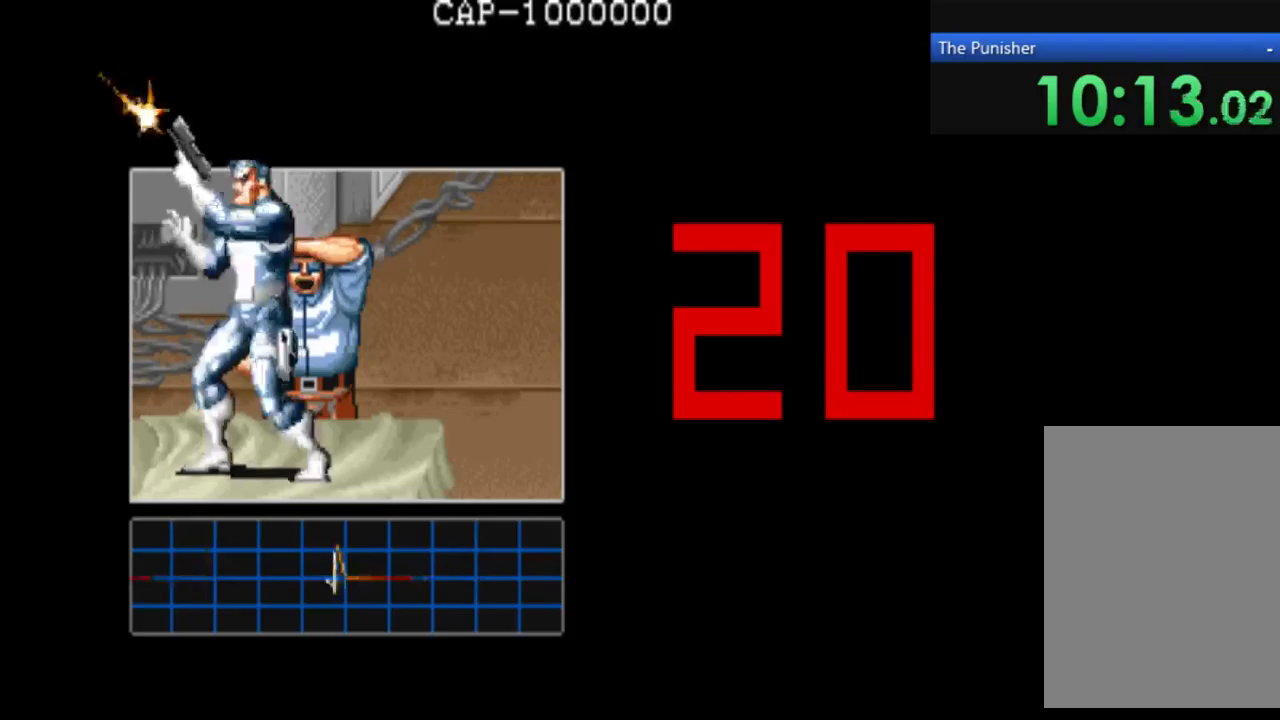
{"buttons": [], "left_stick": "center", "right_stick": "center", "events": [[133, "START", "up"]]}
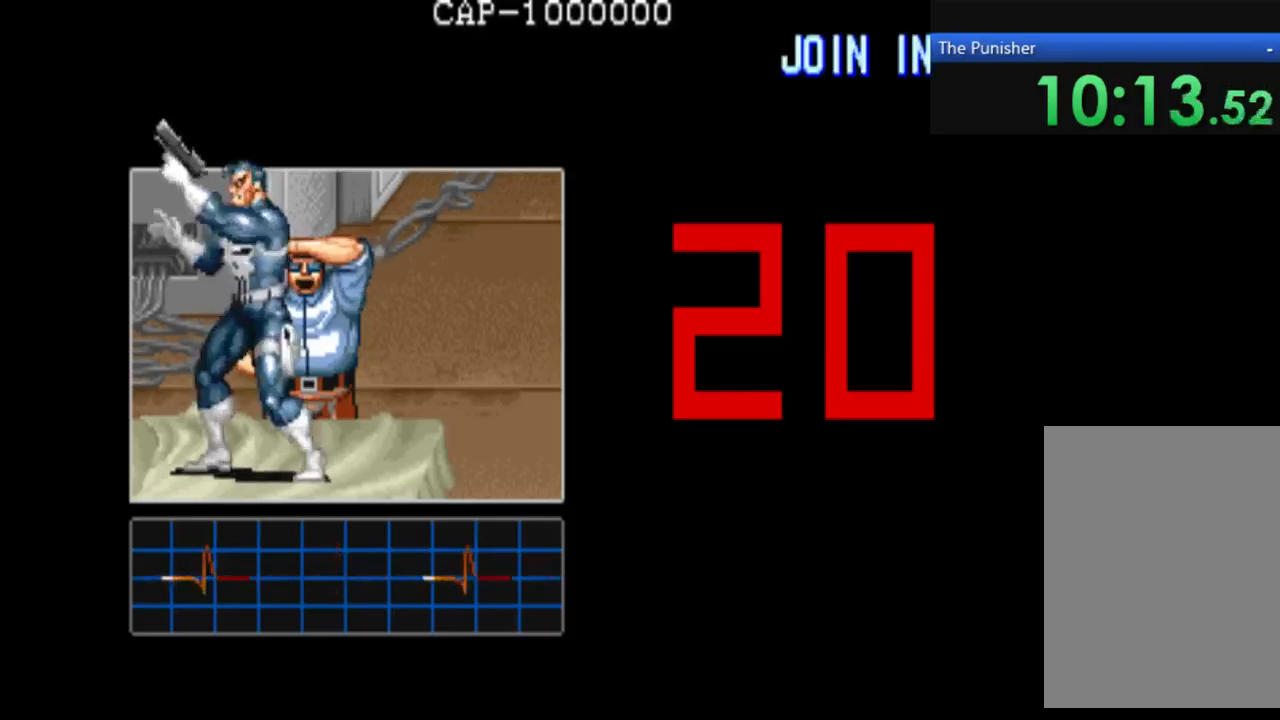
{"buttons": [], "left_stick": "left", "right_stick": "center", "events": [[433, "left_stick", "left"]]}
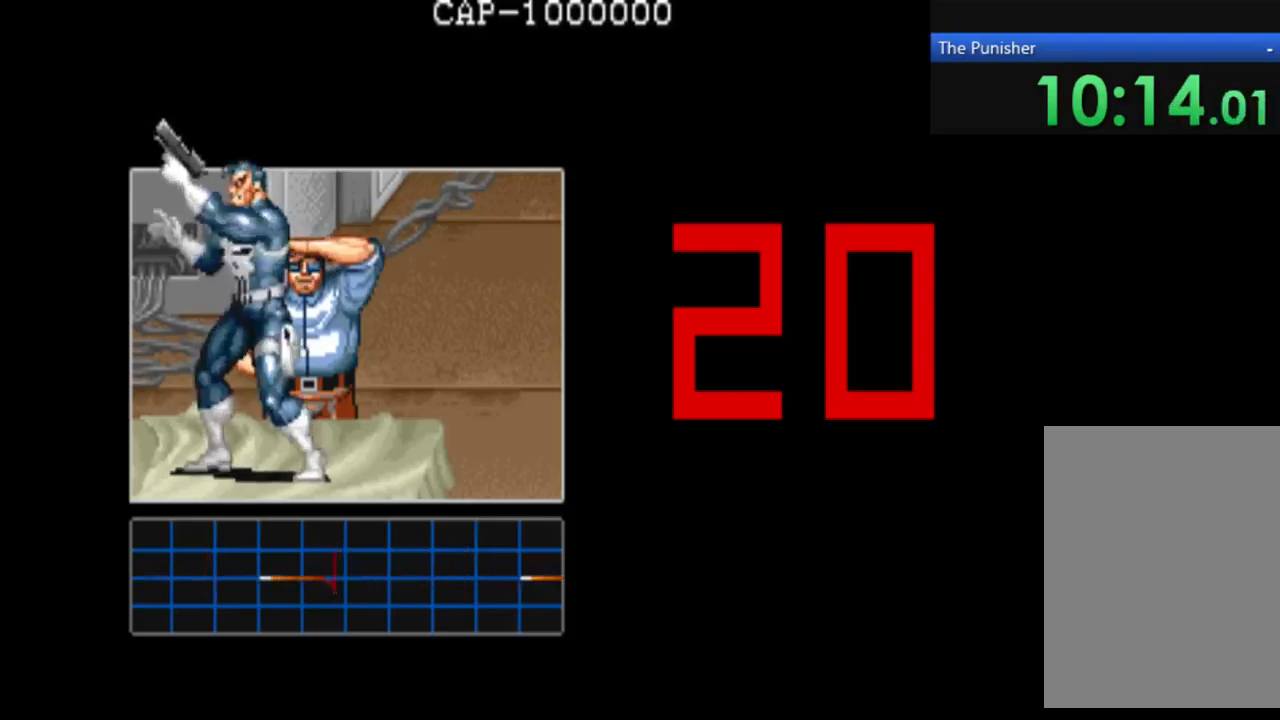
{"buttons": [], "left_stick": "center", "right_stick": "center", "events": [[333, "left_stick", "center"]]}
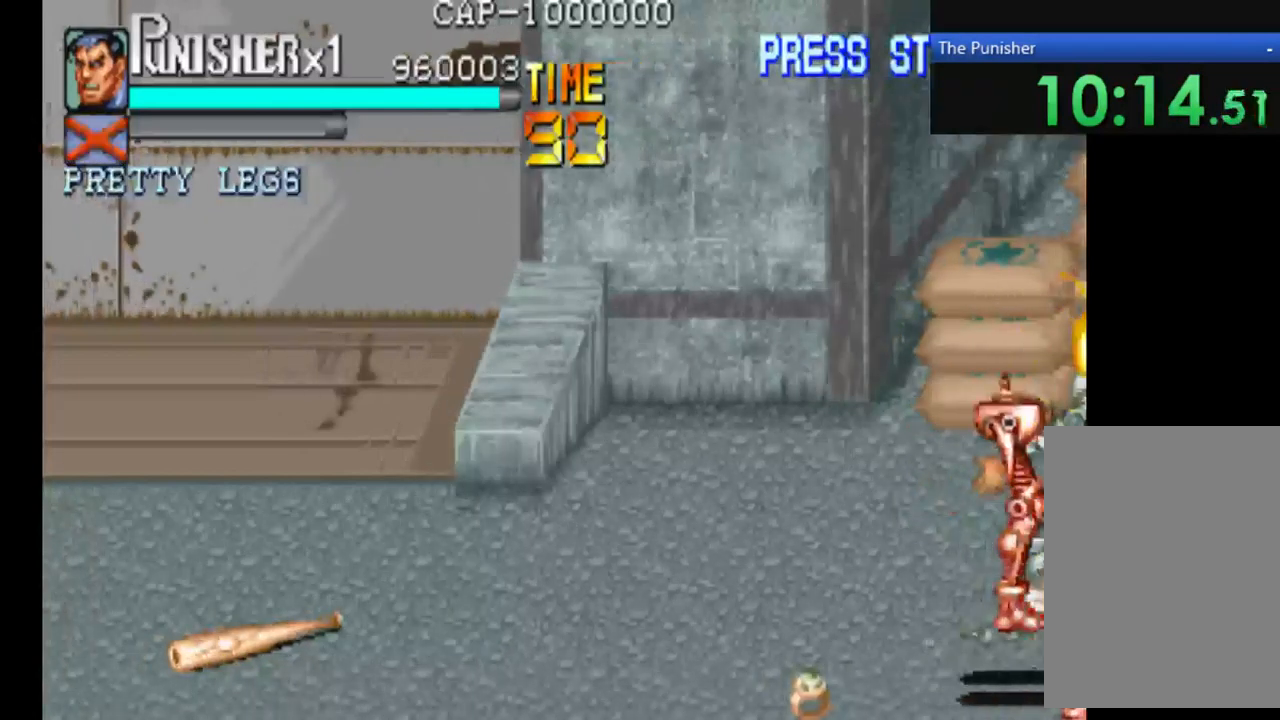
{"buttons": [], "left_stick": "center", "right_stick": "center", "events": []}
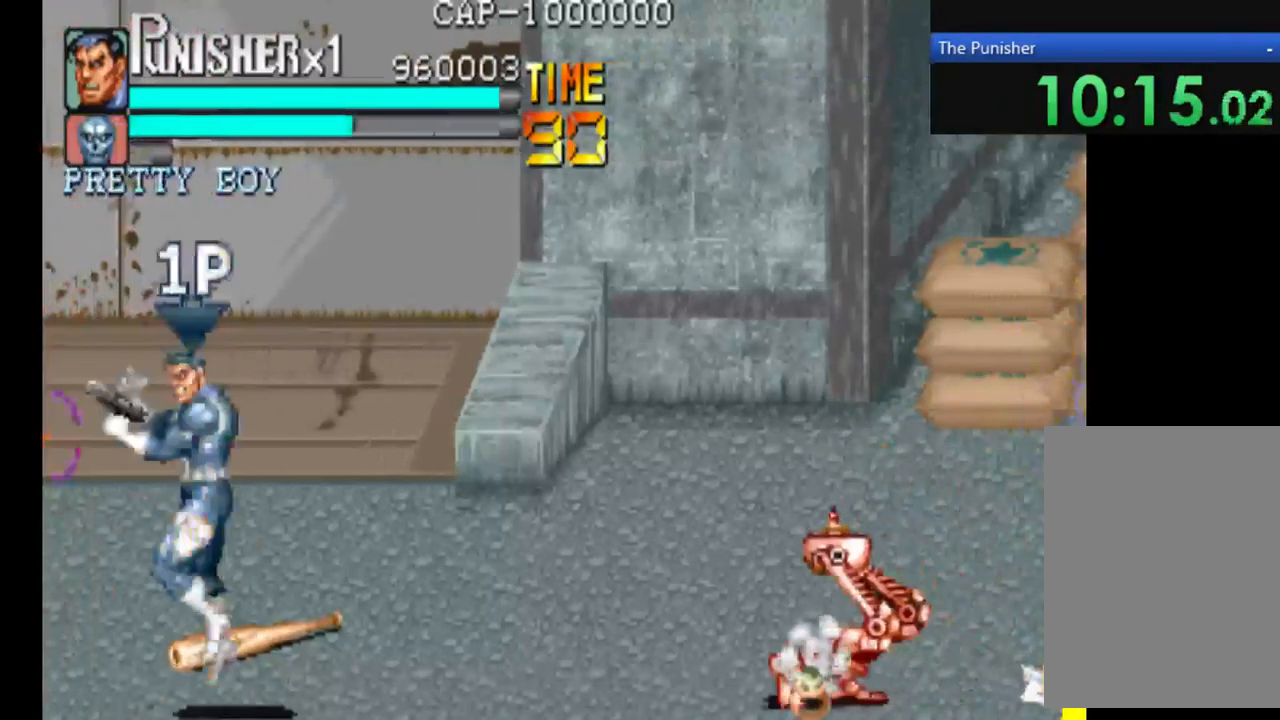
{"buttons": [], "left_stick": "center", "right_stick": "center", "events": []}
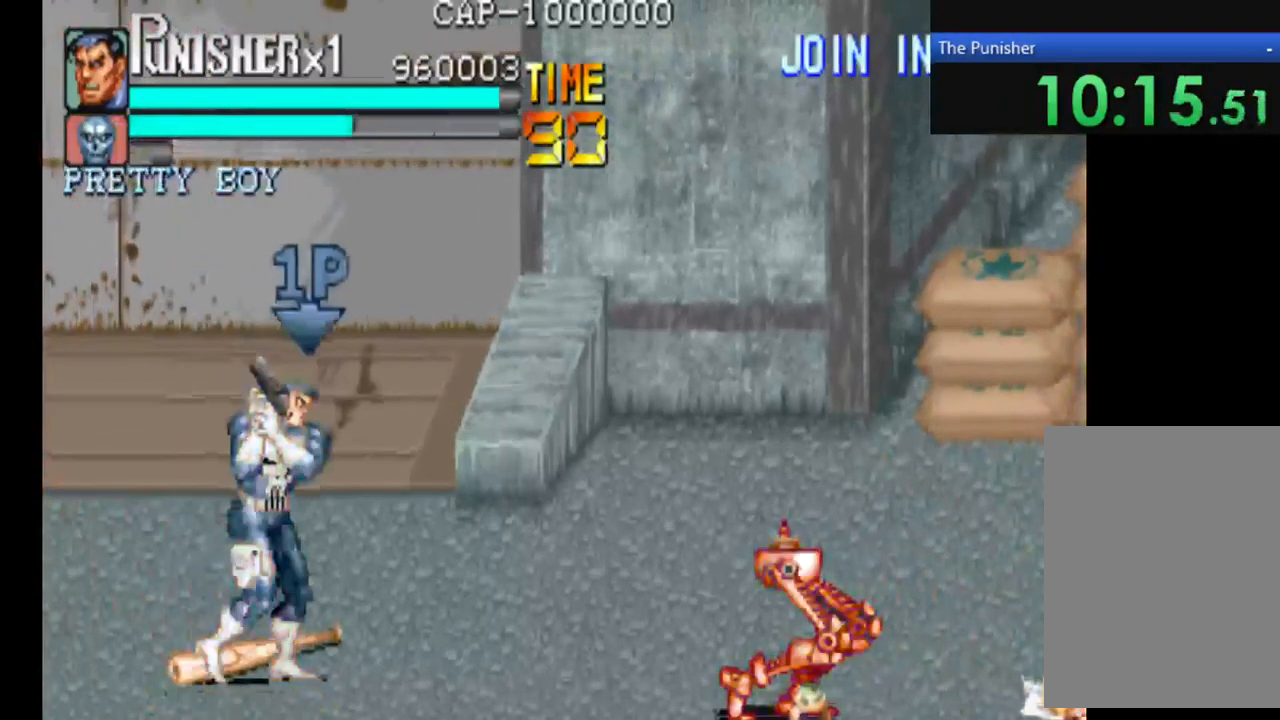
{"buttons": [], "left_stick": "center", "right_stick": "center", "events": [[33, "X", "down"], [200, "X", "up"]]}
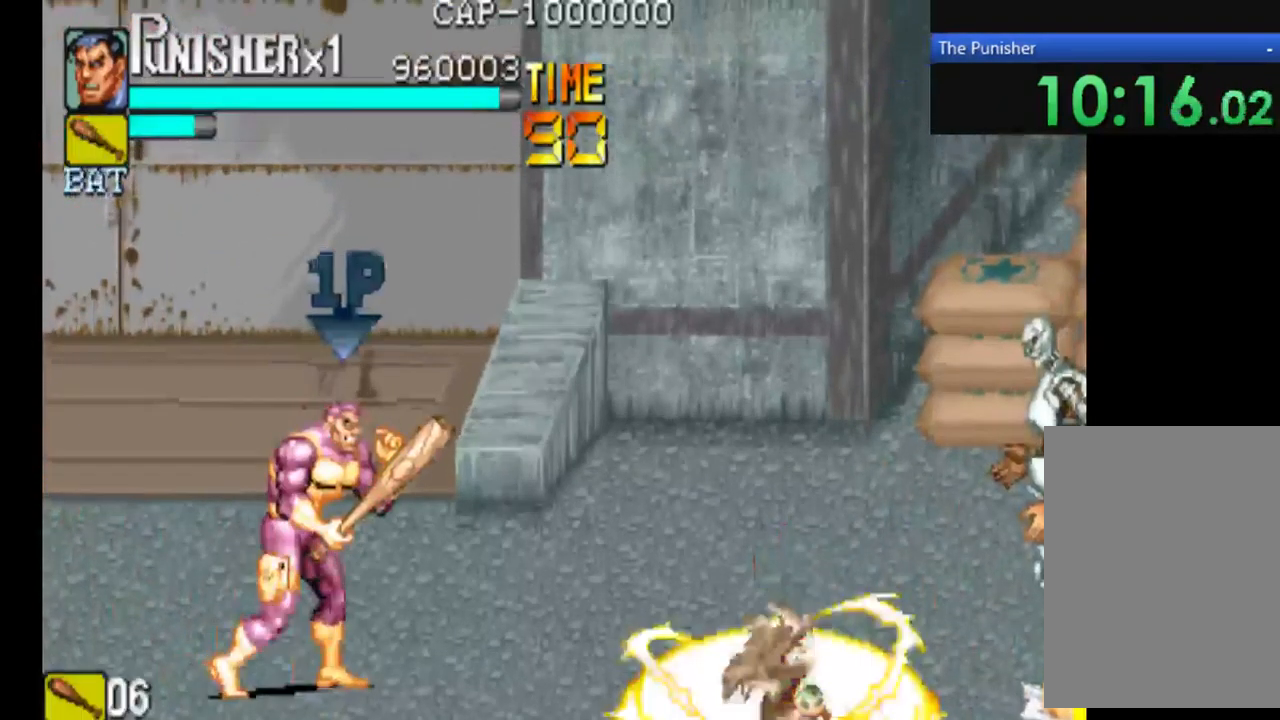
{"buttons": [], "left_stick": "center", "right_stick": "center", "events": []}
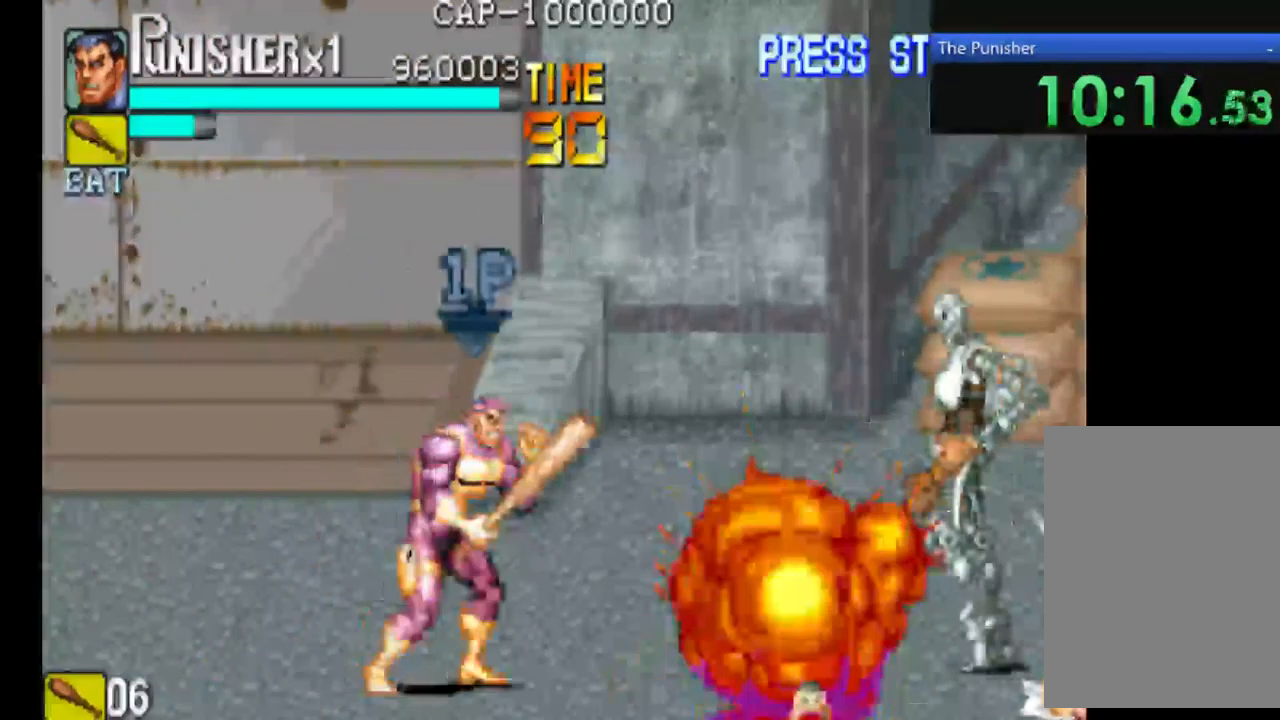
{"buttons": [], "left_stick": "center", "right_stick": "center", "events": []}
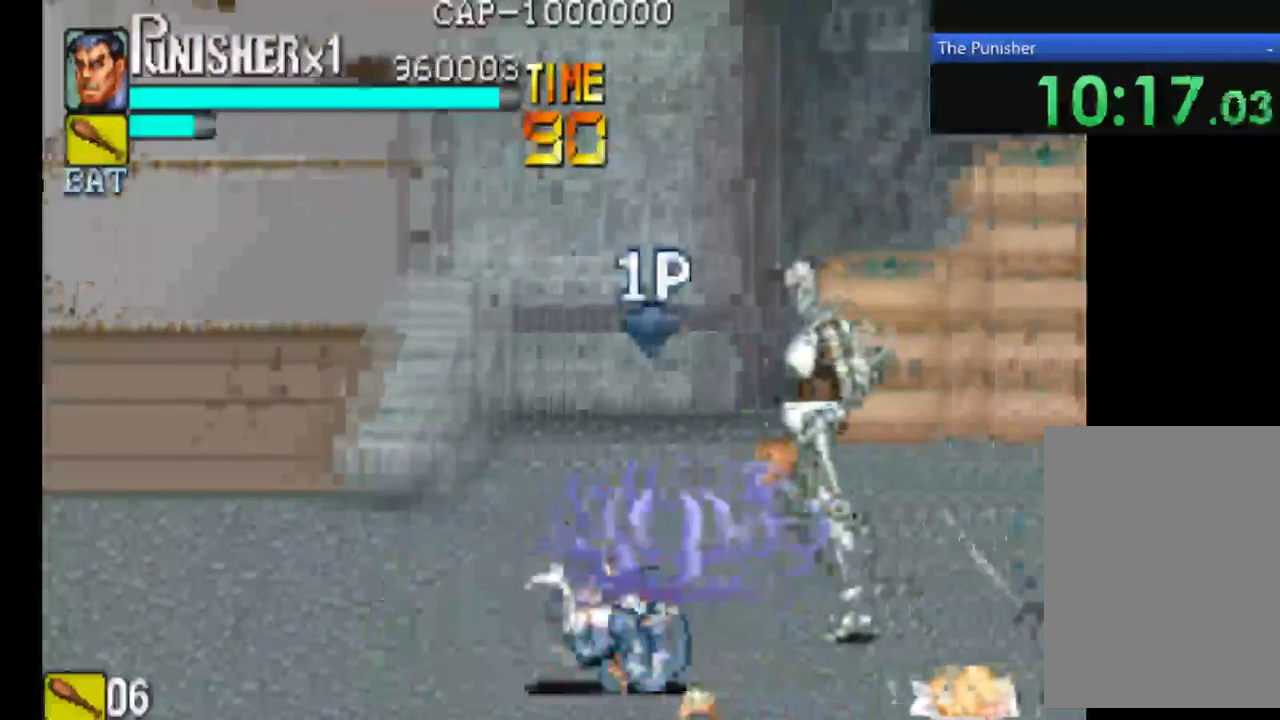
{"buttons": [], "left_stick": "center", "right_stick": "center", "events": [[100, "X", "down"], [333, "X", "up"]]}
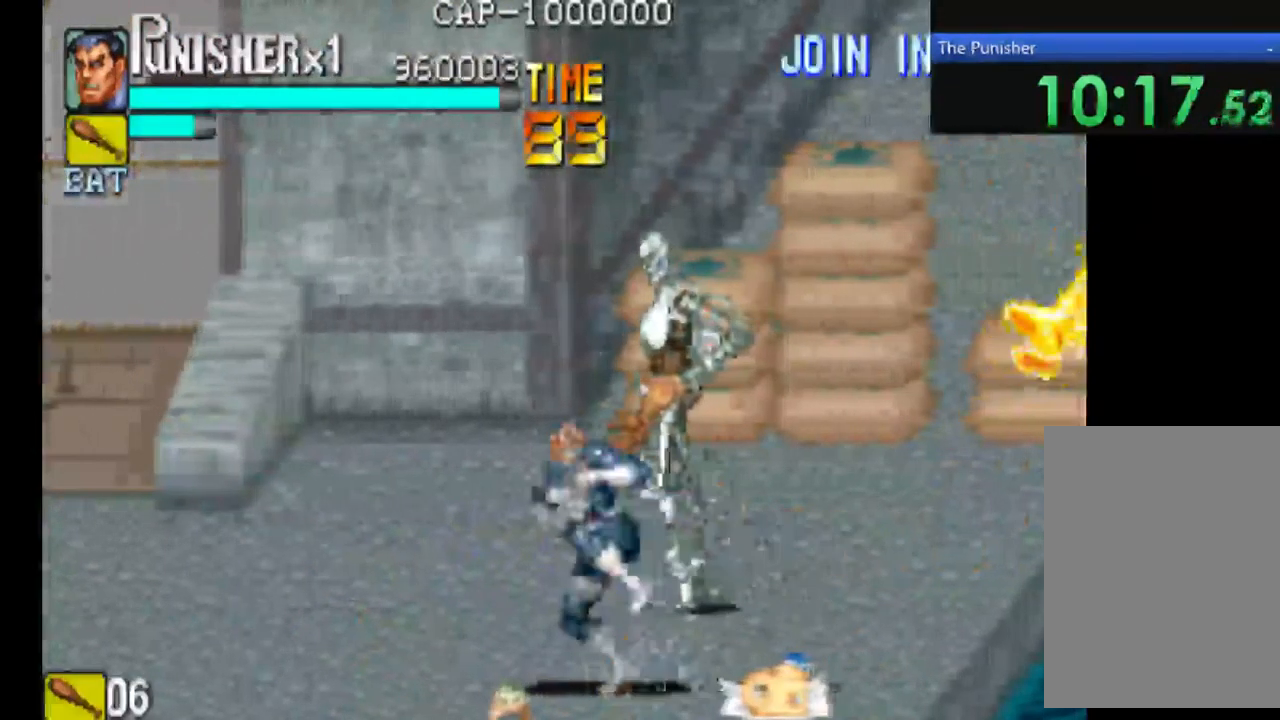
{"buttons": ["X"], "left_stick": "center", "right_stick": "center", "events": [[400, "X", "down"]]}